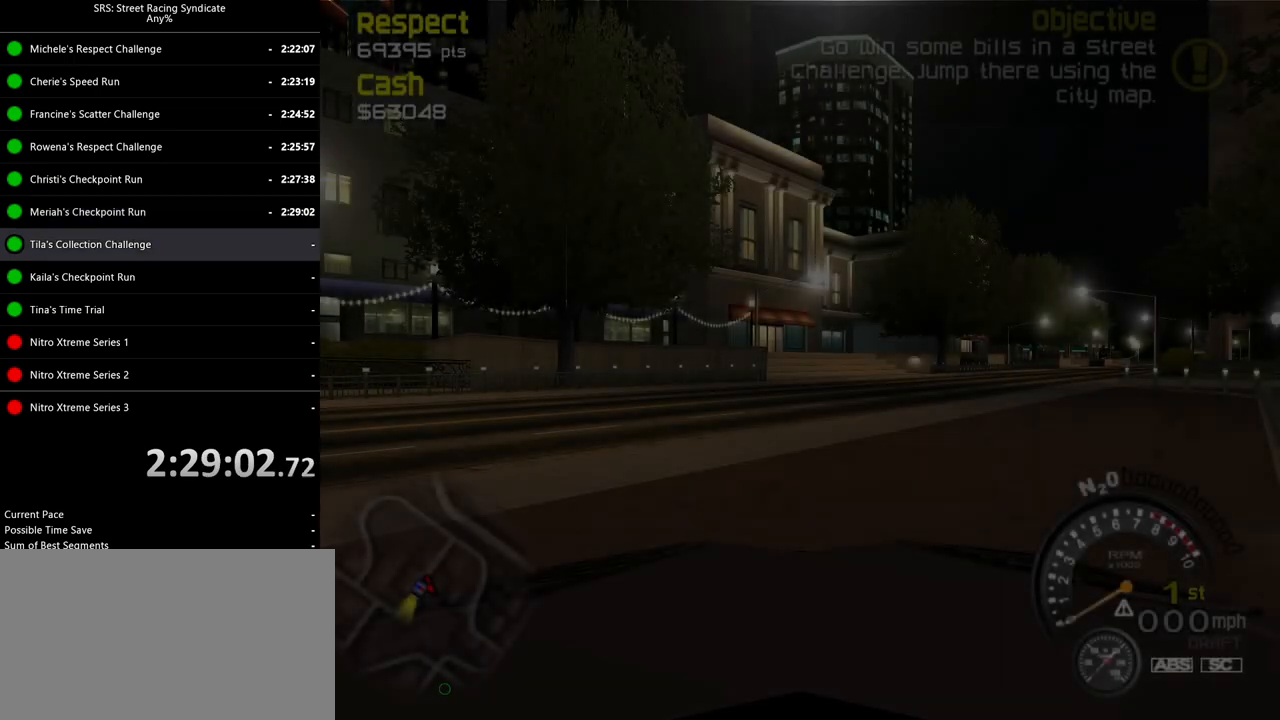
Gameplay with a controller (PlayStation layout); each line is a JSON object with the inputs held at the frame after it. "events" lists button and stick changes between this image and that frame as [ms after this image, input, new state], when the widget could be followed in between. Not read: right_stick.
{"buttons": ["SELECT"], "left_stick": "center", "events": [[434, "SELECT", "down"]]}
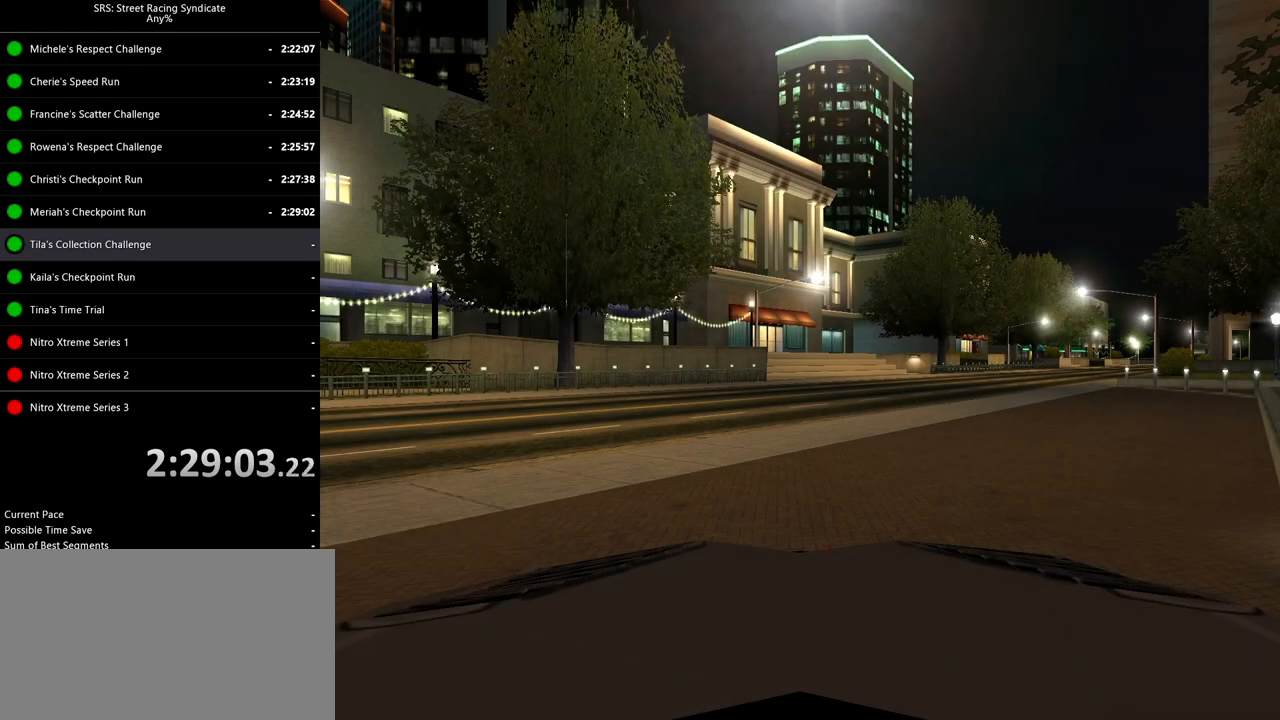
{"buttons": [], "left_stick": "center", "events": [[17, "SELECT", "up"], [201, "left_stick", "down"], [417, "left_stick", "center"]]}
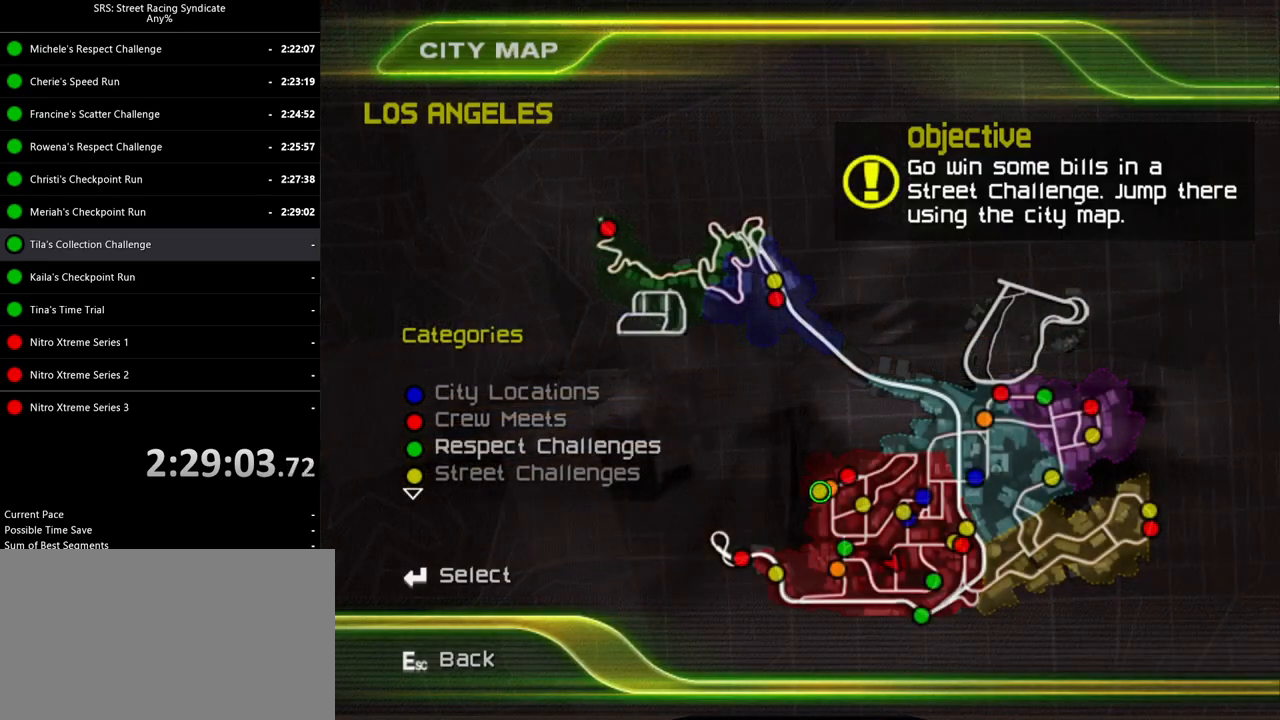
{"buttons": [], "left_stick": "down", "events": [[67, "CROSS", "down"], [183, "CROSS", "up"], [400, "left_stick", "down"]]}
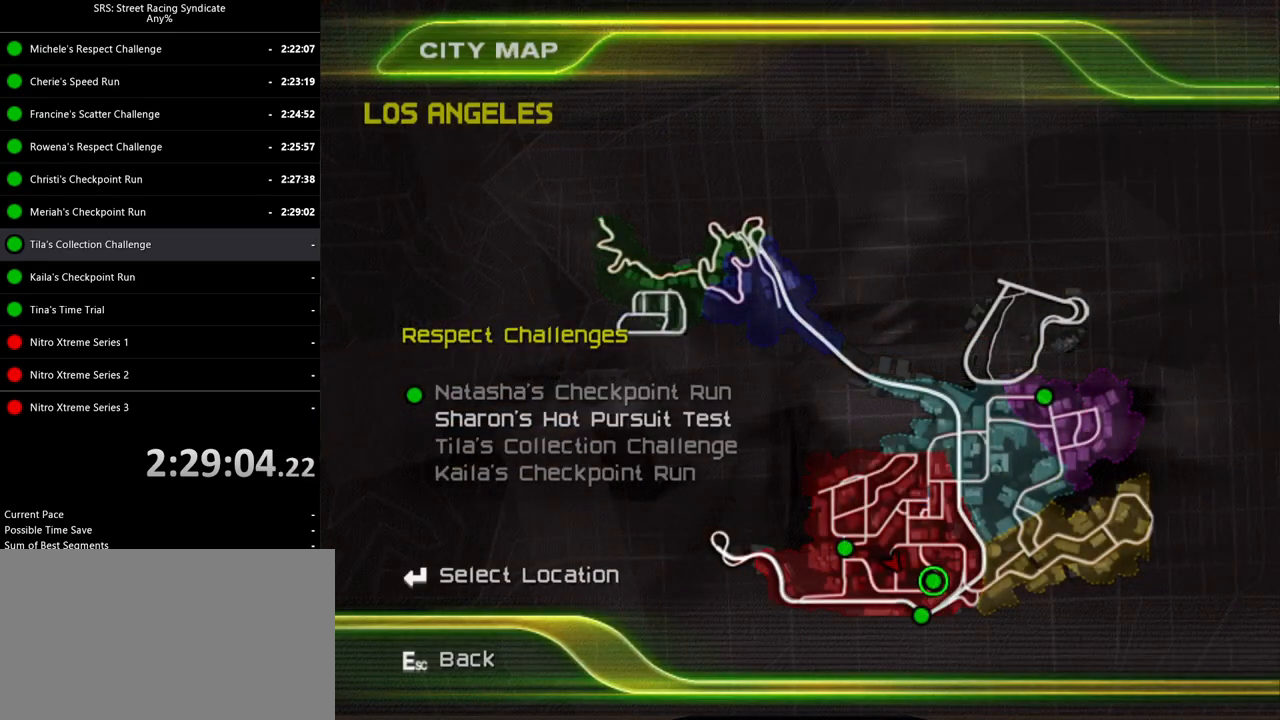
{"buttons": [], "left_stick": "center", "events": [[151, "left_stick", "center"], [217, "CROSS", "down"], [334, "CROSS", "up"], [351, "CIRCLE", "down"], [451, "CIRCLE", "up"]]}